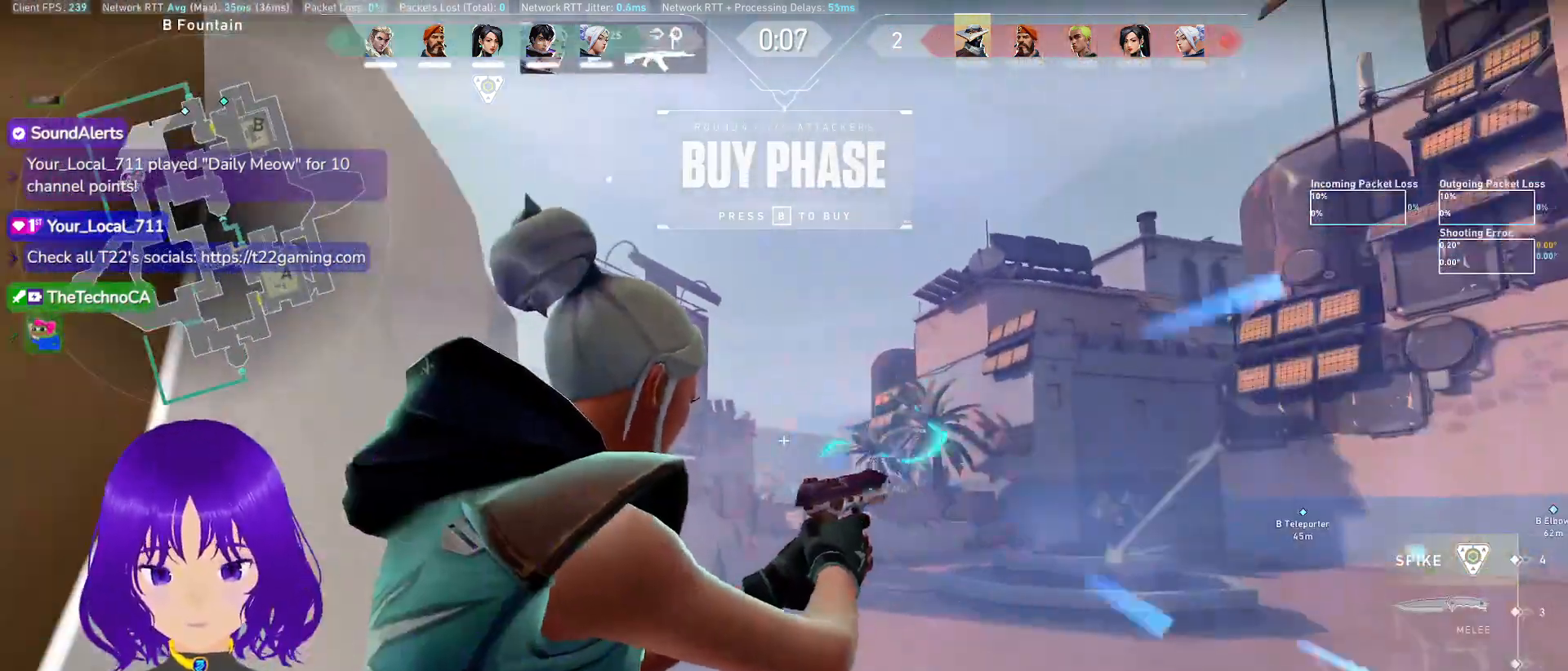
Gameplay with keyboard and mouse; each line is a JSON object with the keys and mouse buttons held at the frame after it. "events" lists presses ("down") and releases ("up") of "a", "c", "ctrl", "d", "e", "q", "s", "shift", "space", "tab", "w", "x", "z", "mouse_left", "mouse_wheel" and "mouse_right" between this image and that frame as [ms after this image, input, new state], when the widget could be followed in between. "mouse_left", "mouse_wheel", "mouse_right" = the "left", "wheel", "right" buttons of the "mouse" list. No other keys are recorded. "wheel" means that the mouse wheel is clicked or scrolled. Mouse movement is not recorded.
{"keys": ["s"], "mouse": [], "events": [[17, "a", "up"], [200, "d", "down"], [350, "s", "down"], [450, "d", "up"]]}
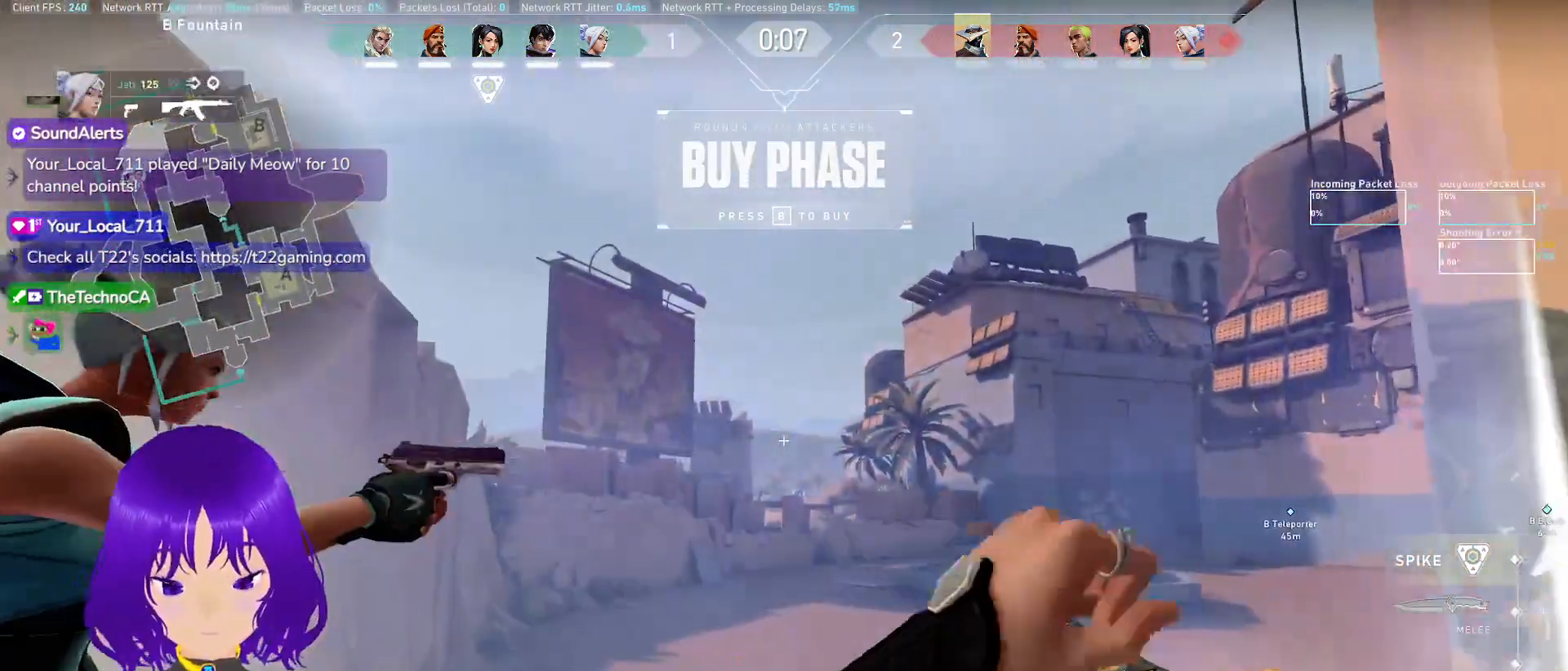
{"keys": [], "mouse": [], "events": [[367, "s", "up"]]}
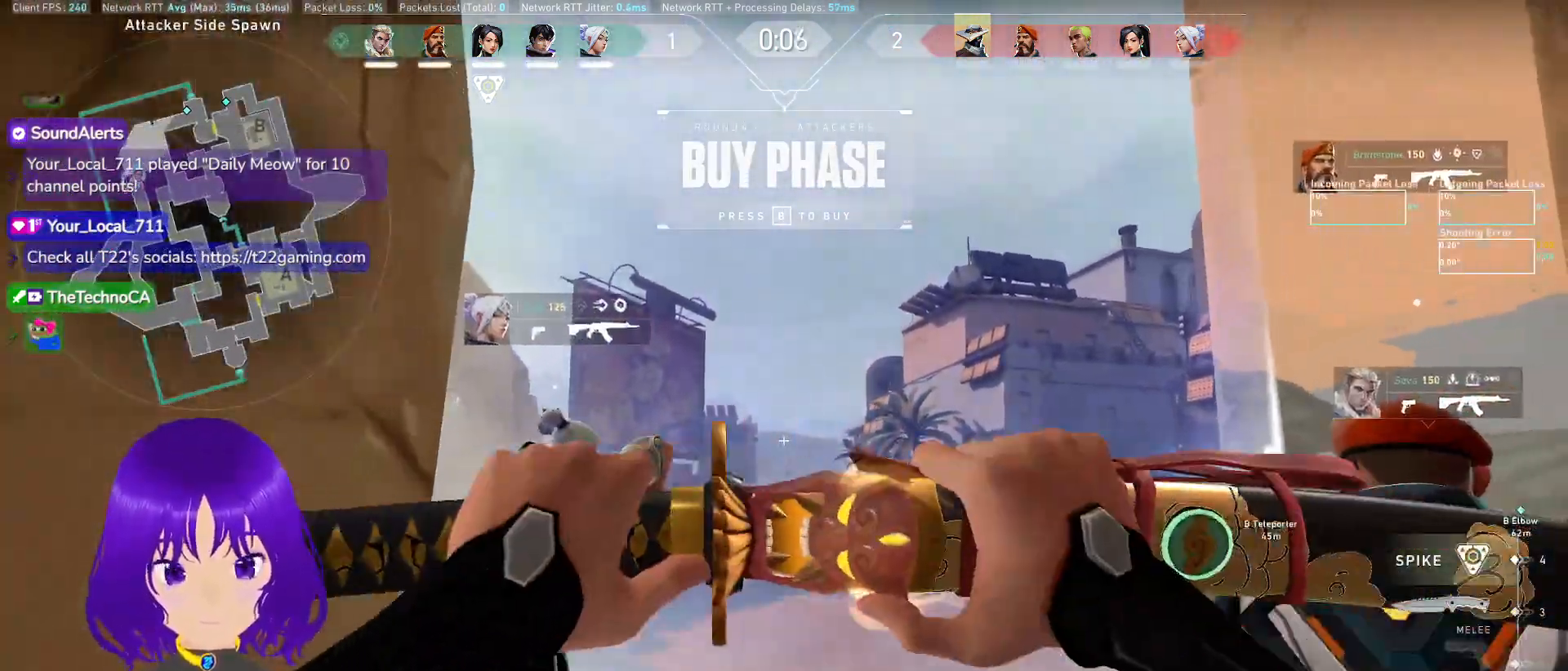
{"keys": ["w"], "mouse": [], "events": [[133, "w", "down"]]}
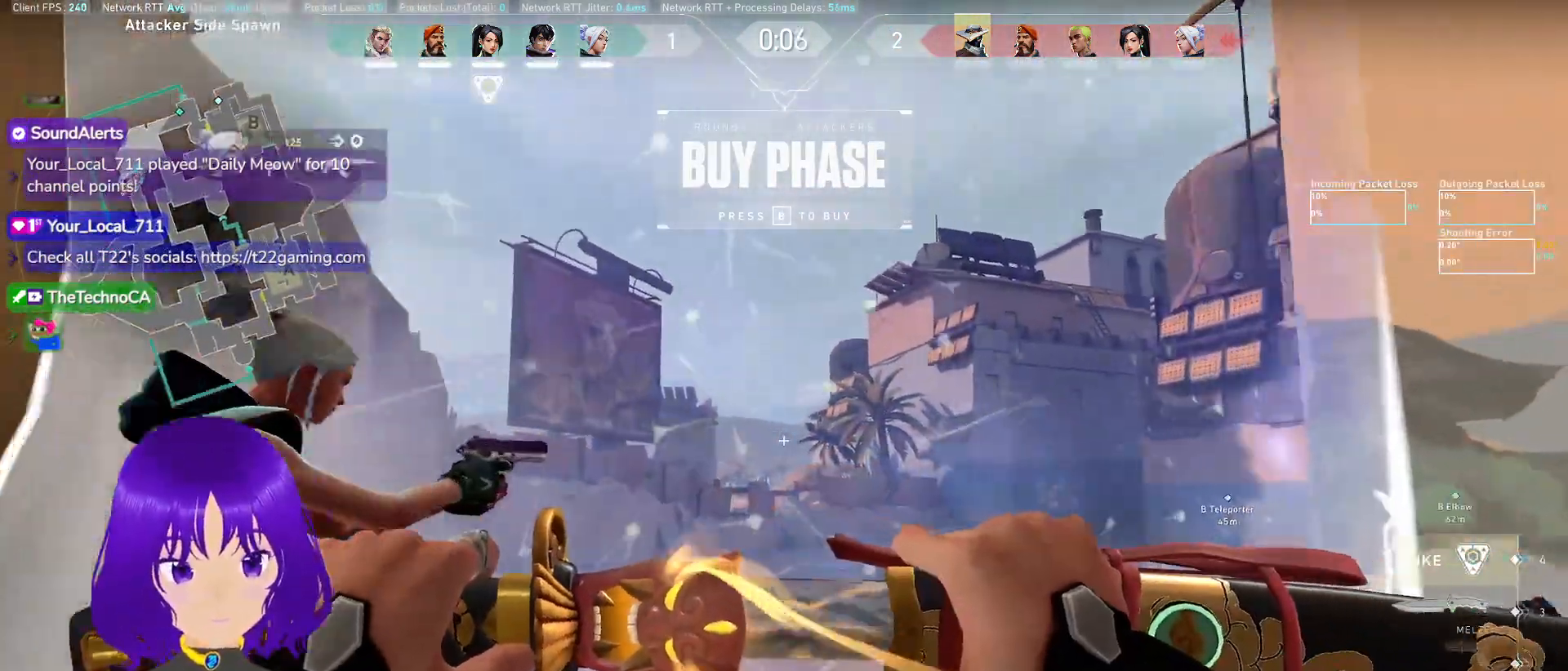
{"keys": ["w"], "mouse": [], "events": []}
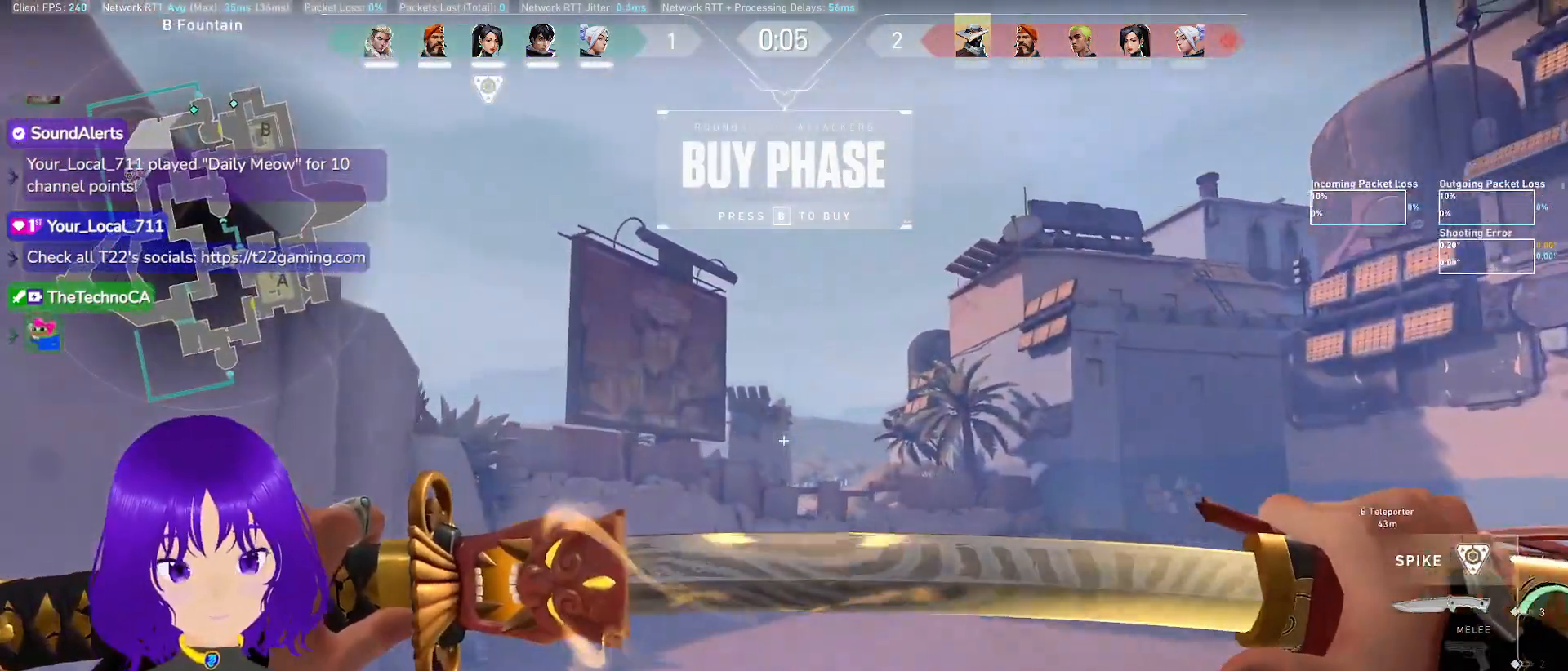
{"keys": ["w"], "mouse": [], "events": []}
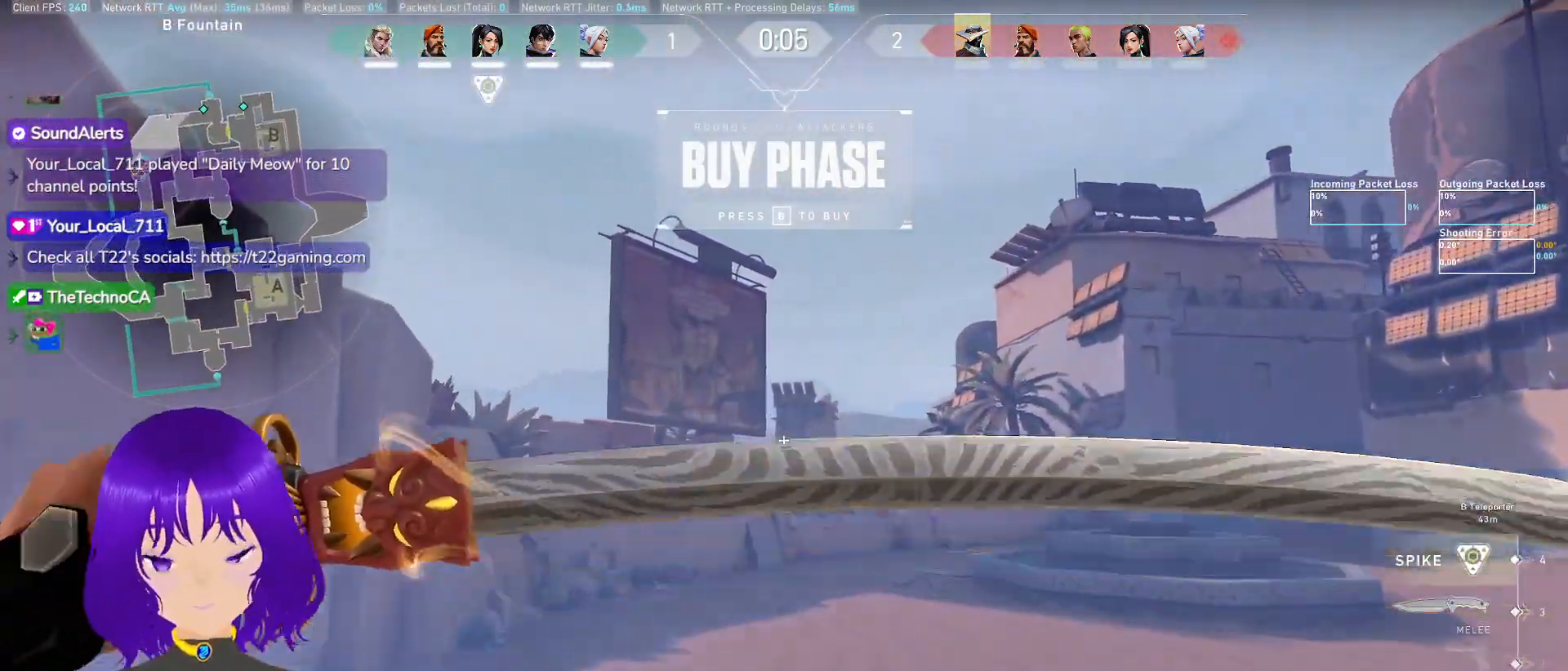
{"keys": ["w"], "mouse": [], "events": []}
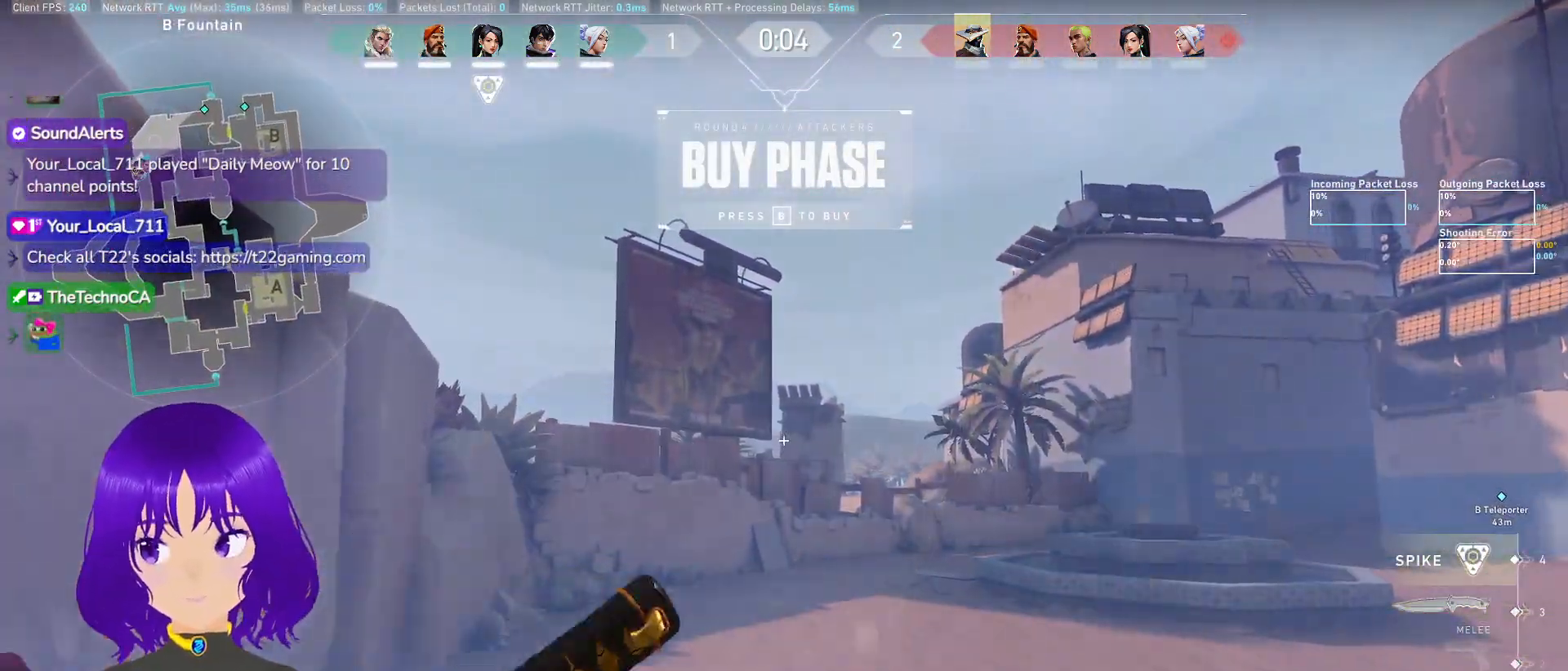
{"keys": ["w"], "mouse": [], "events": []}
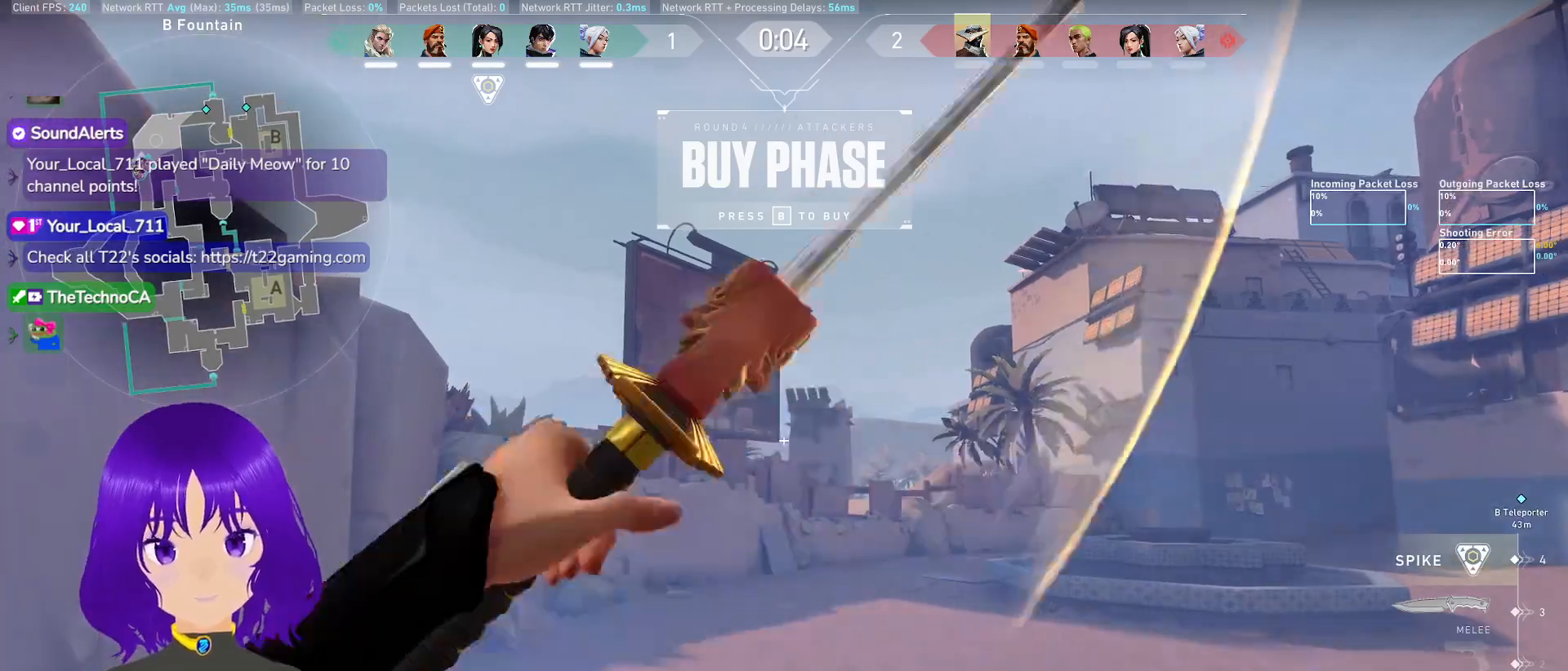
{"keys": ["w"], "mouse": [], "events": []}
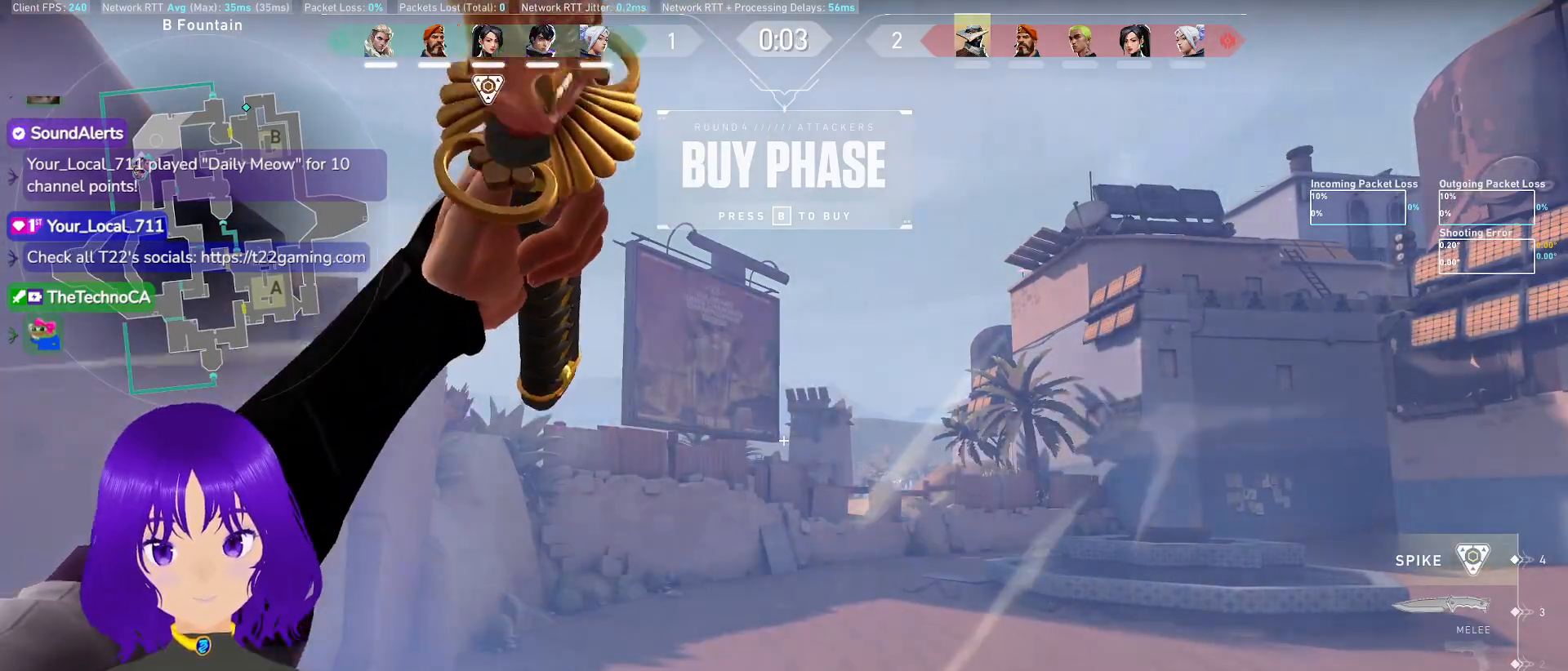
{"keys": ["w"], "mouse": [], "events": []}
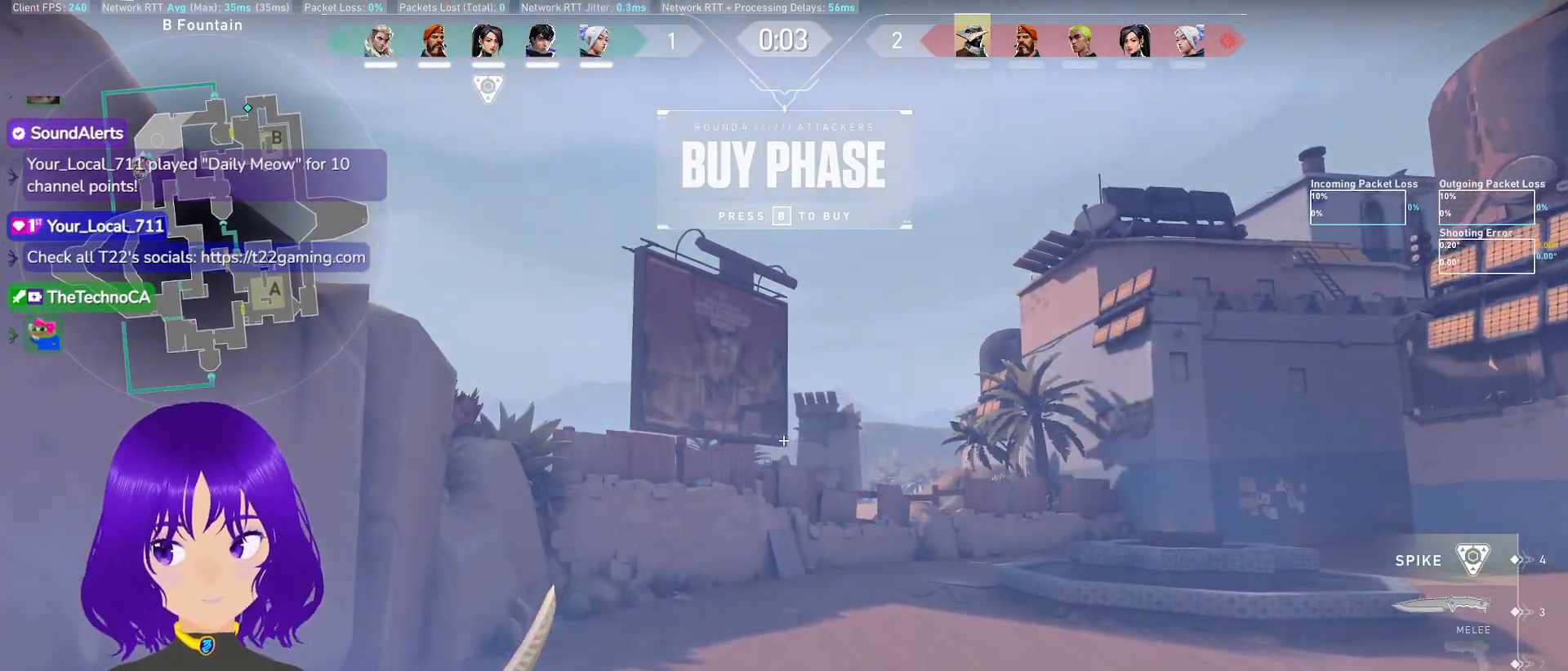
{"keys": ["w"], "mouse": [], "events": []}
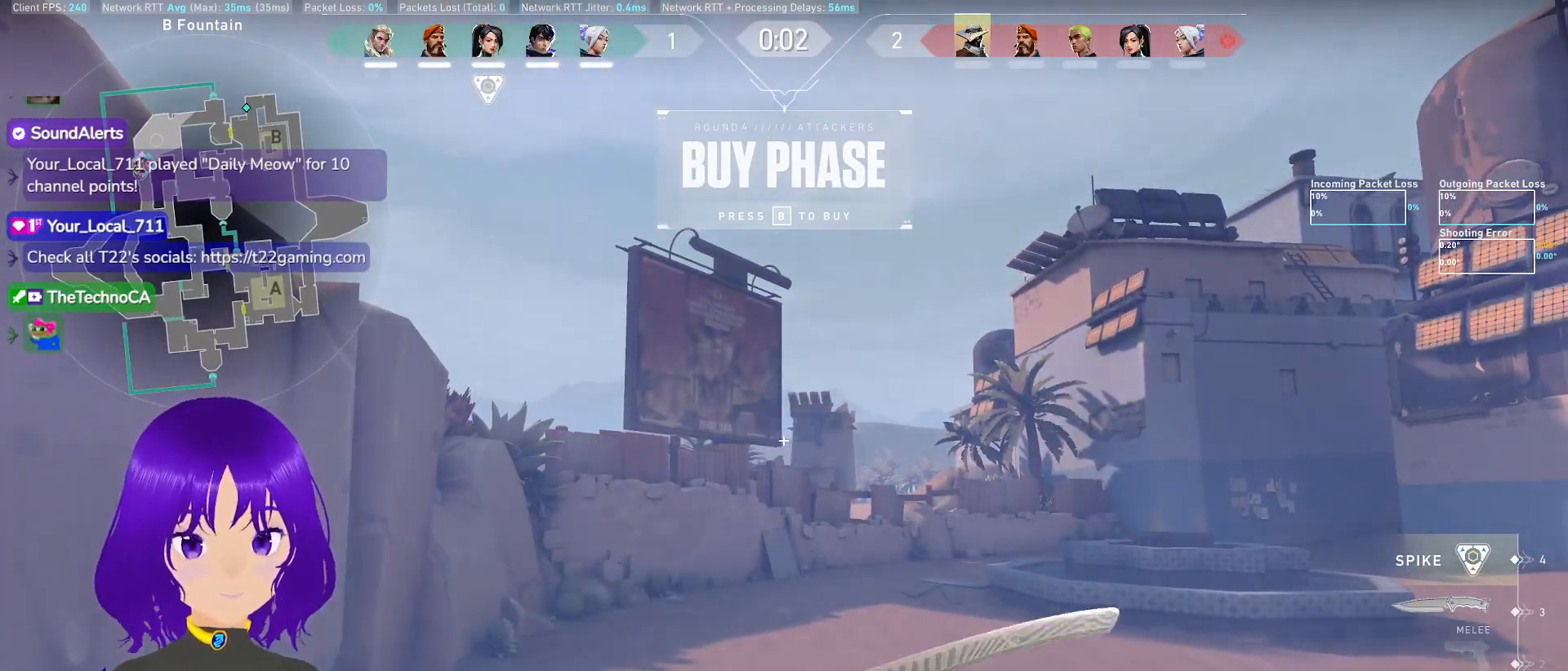
{"keys": ["w"], "mouse": [], "events": []}
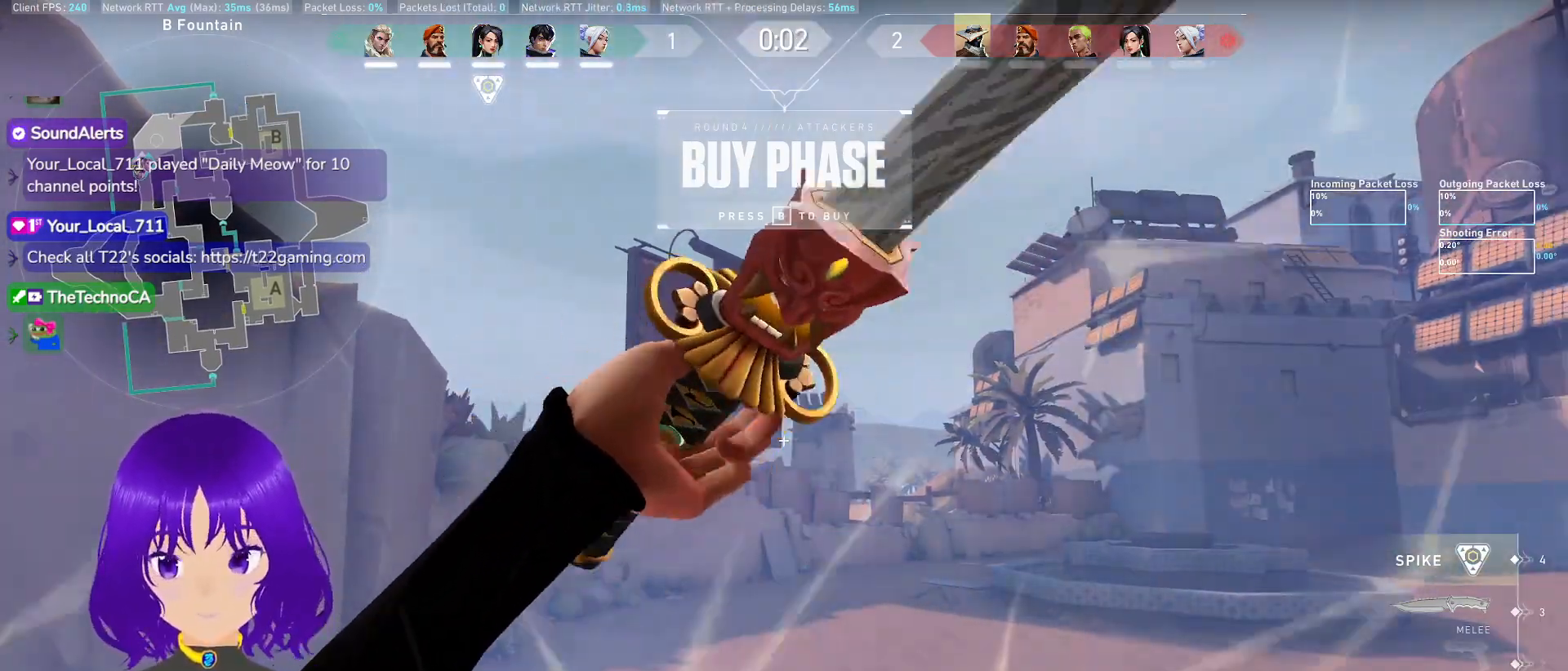
{"keys": ["w"], "mouse": [], "events": []}
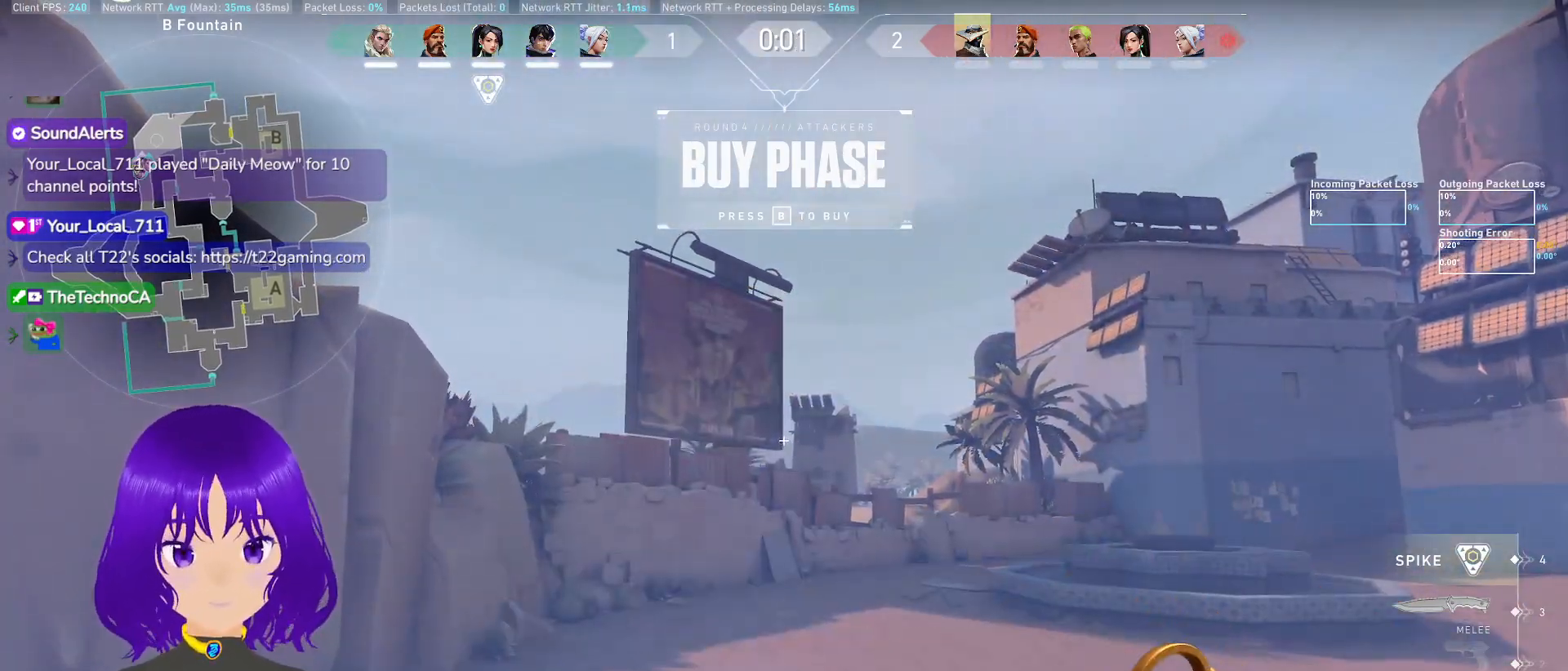
{"keys": ["w"], "mouse": [], "events": []}
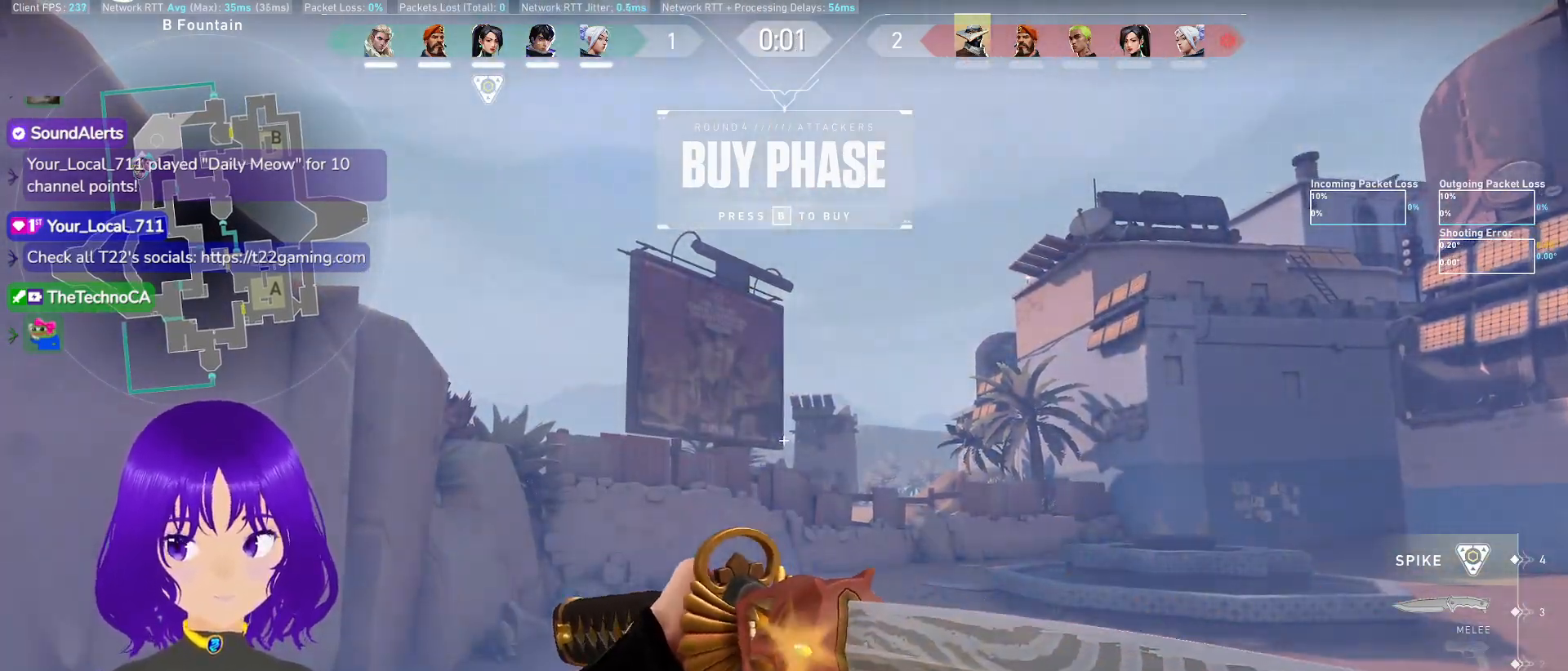
{"keys": ["w"], "mouse": [], "events": []}
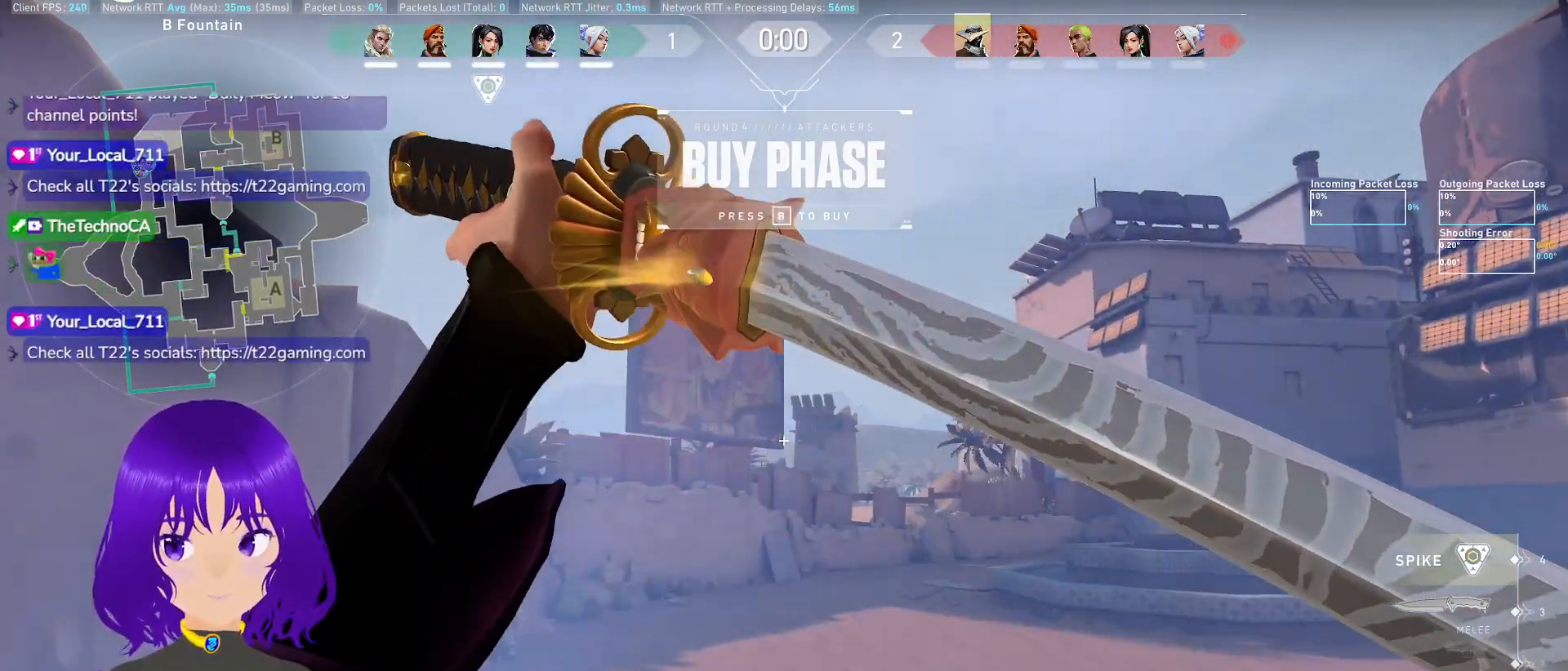
{"keys": ["w"], "mouse": [], "events": []}
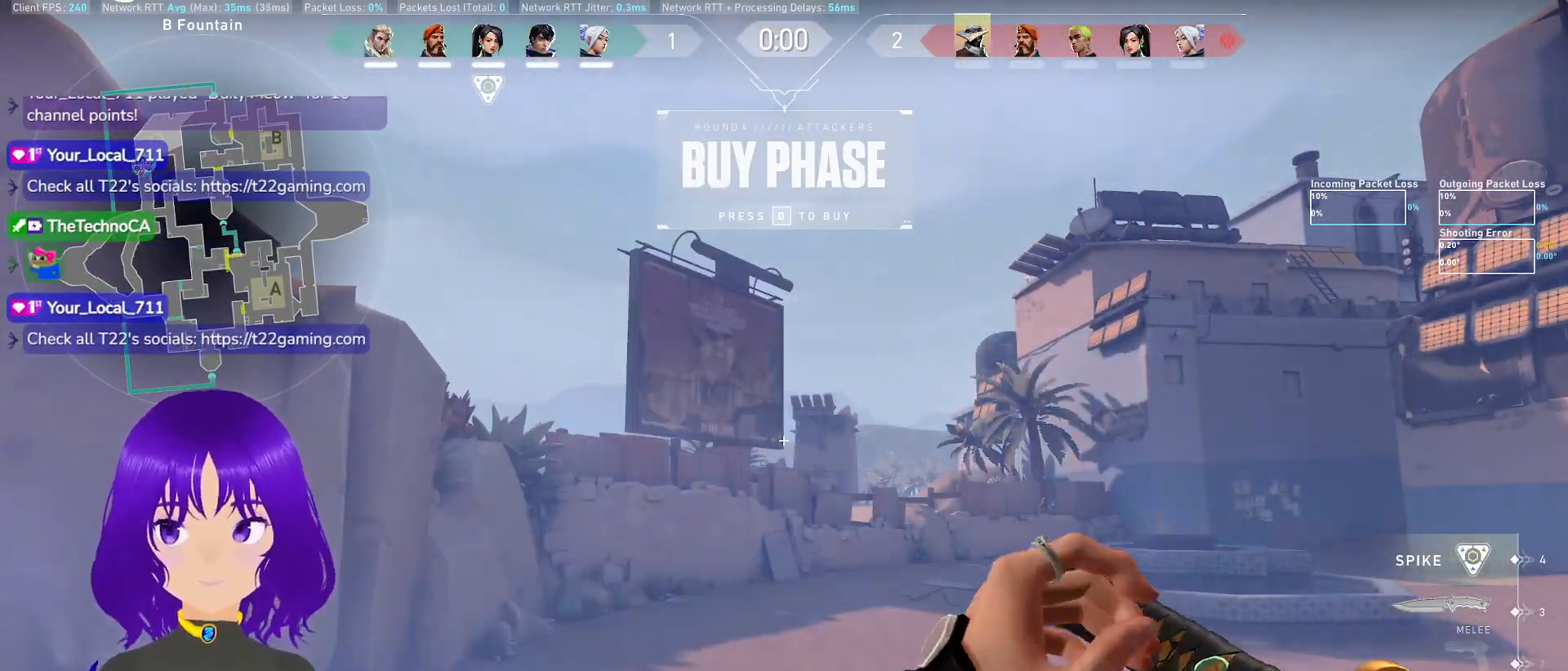
{"keys": ["w"], "mouse": [], "events": []}
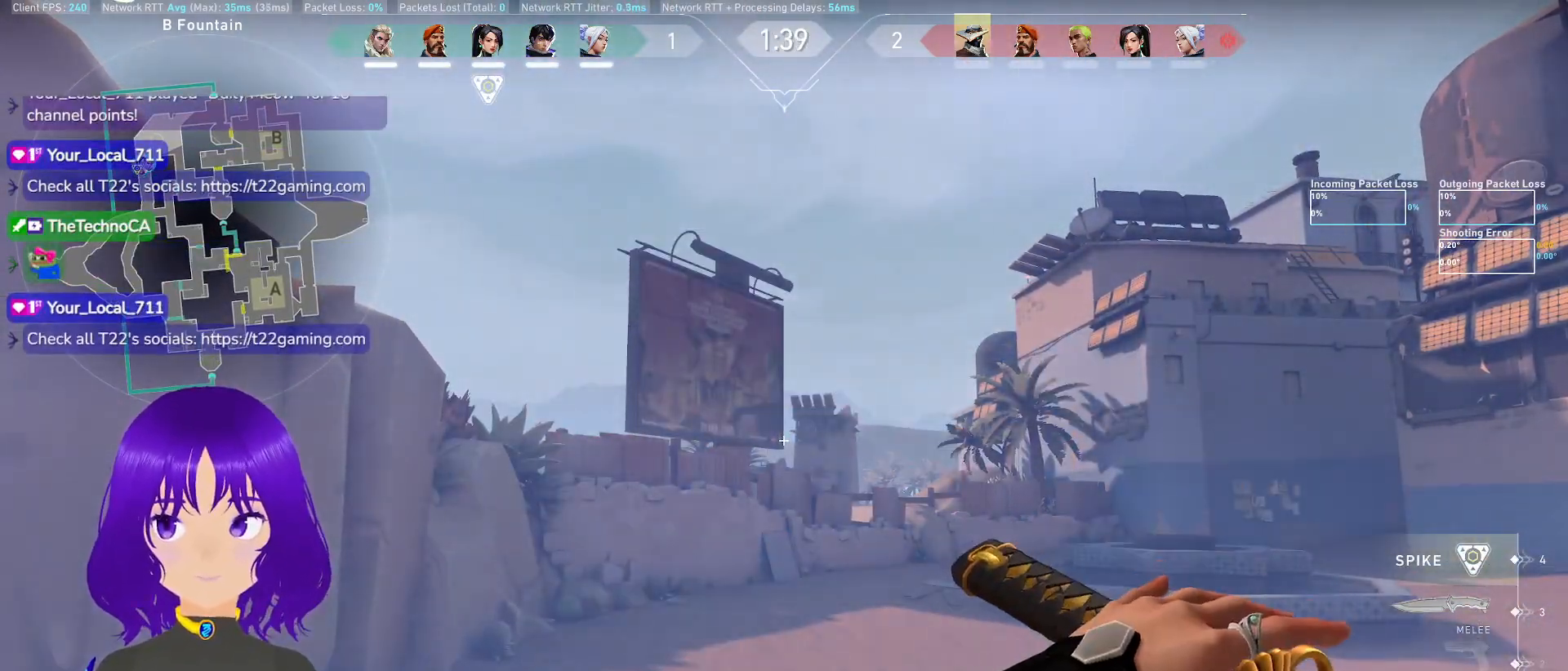
{"keys": ["w"], "mouse": [], "events": []}
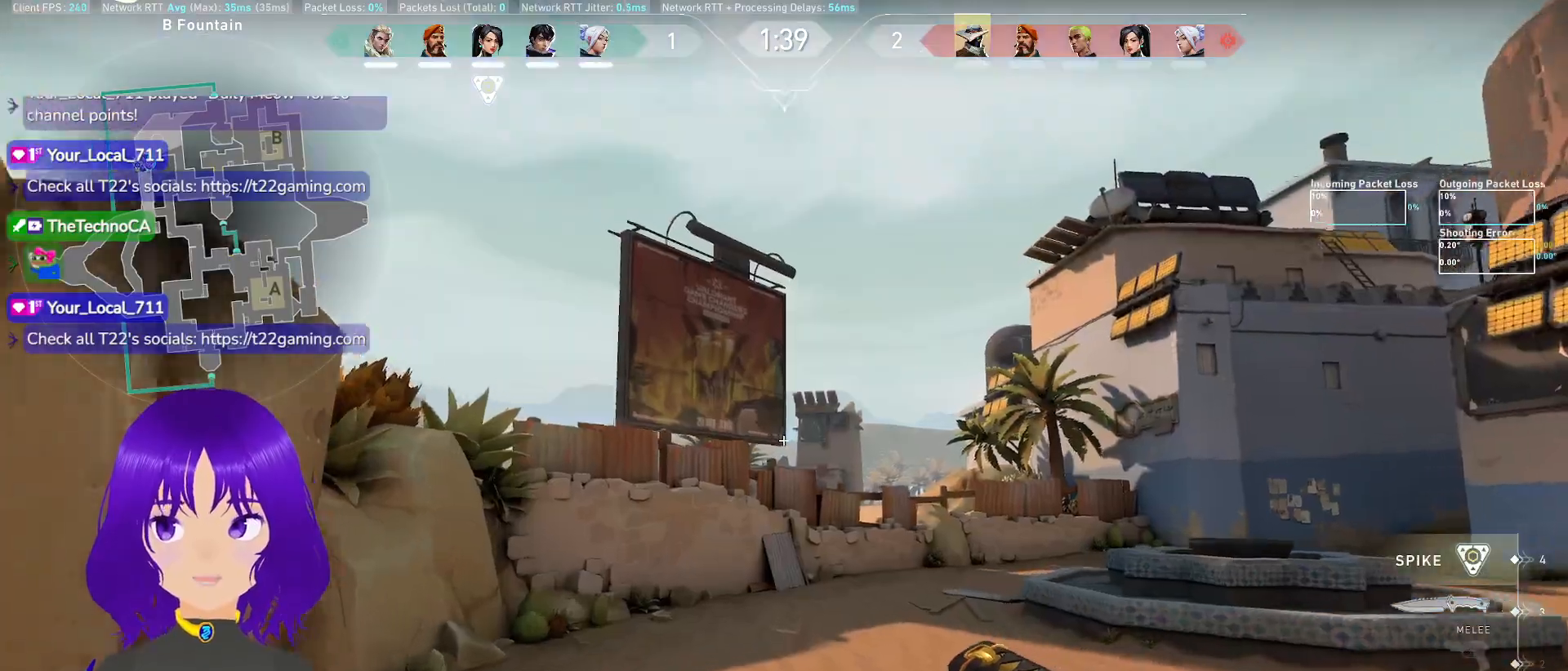
{"keys": ["w"], "mouse": [], "events": []}
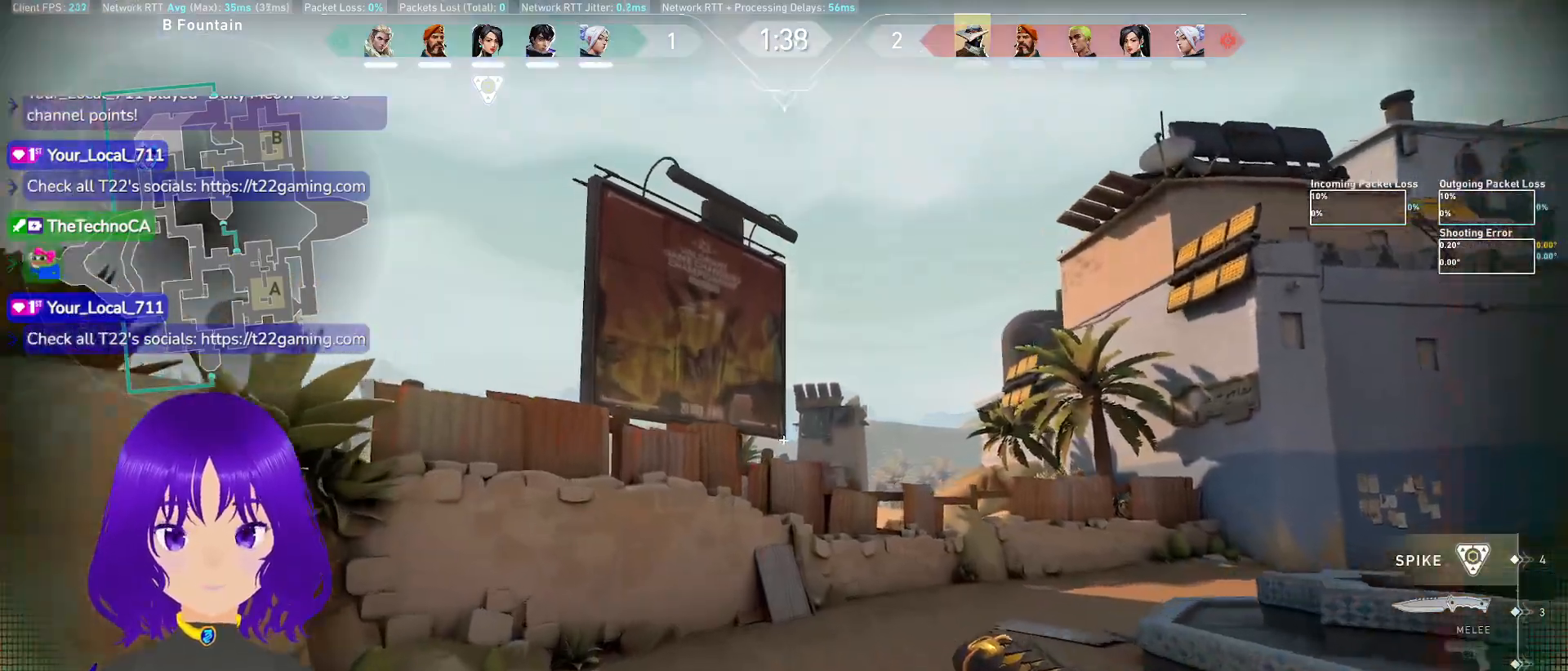
{"keys": ["w"], "mouse": [], "events": []}
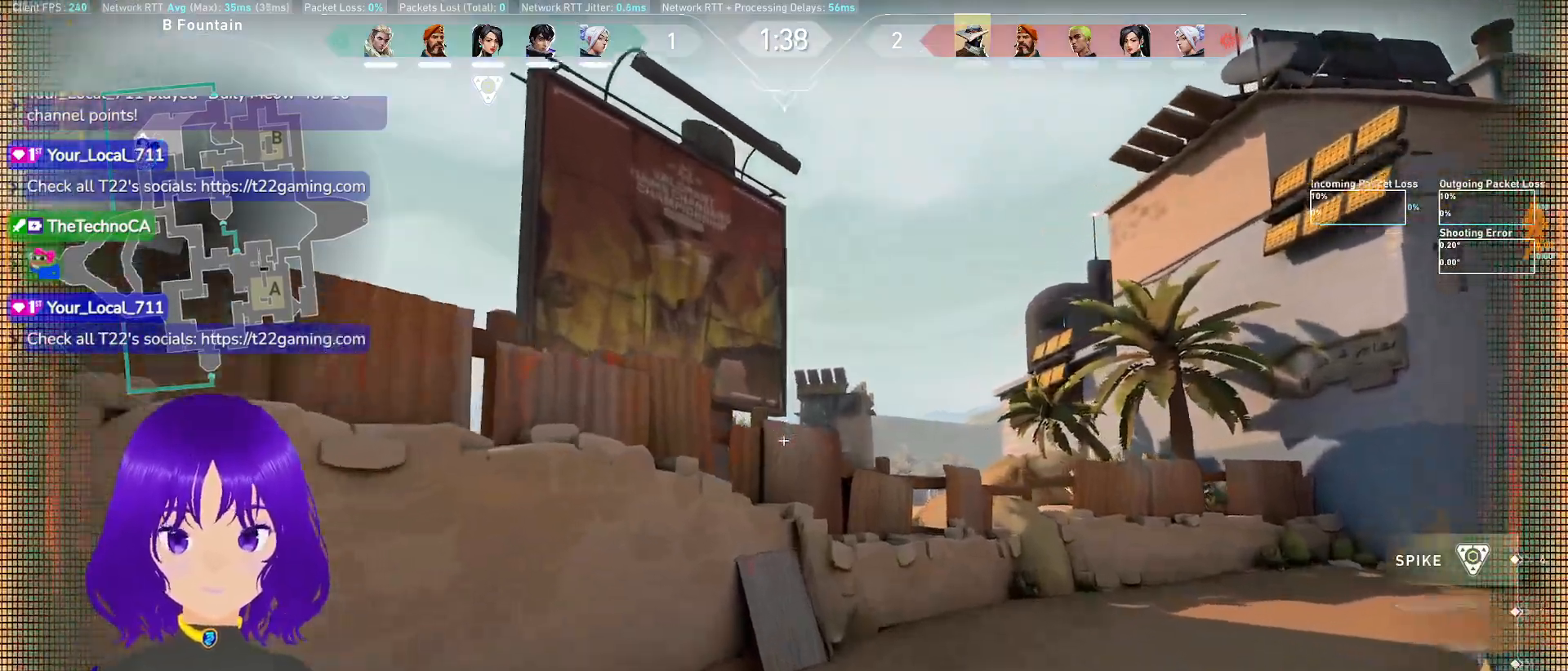
{"keys": ["a"], "mouse": [], "events": [[233, "a", "down"], [367, "w", "up"]]}
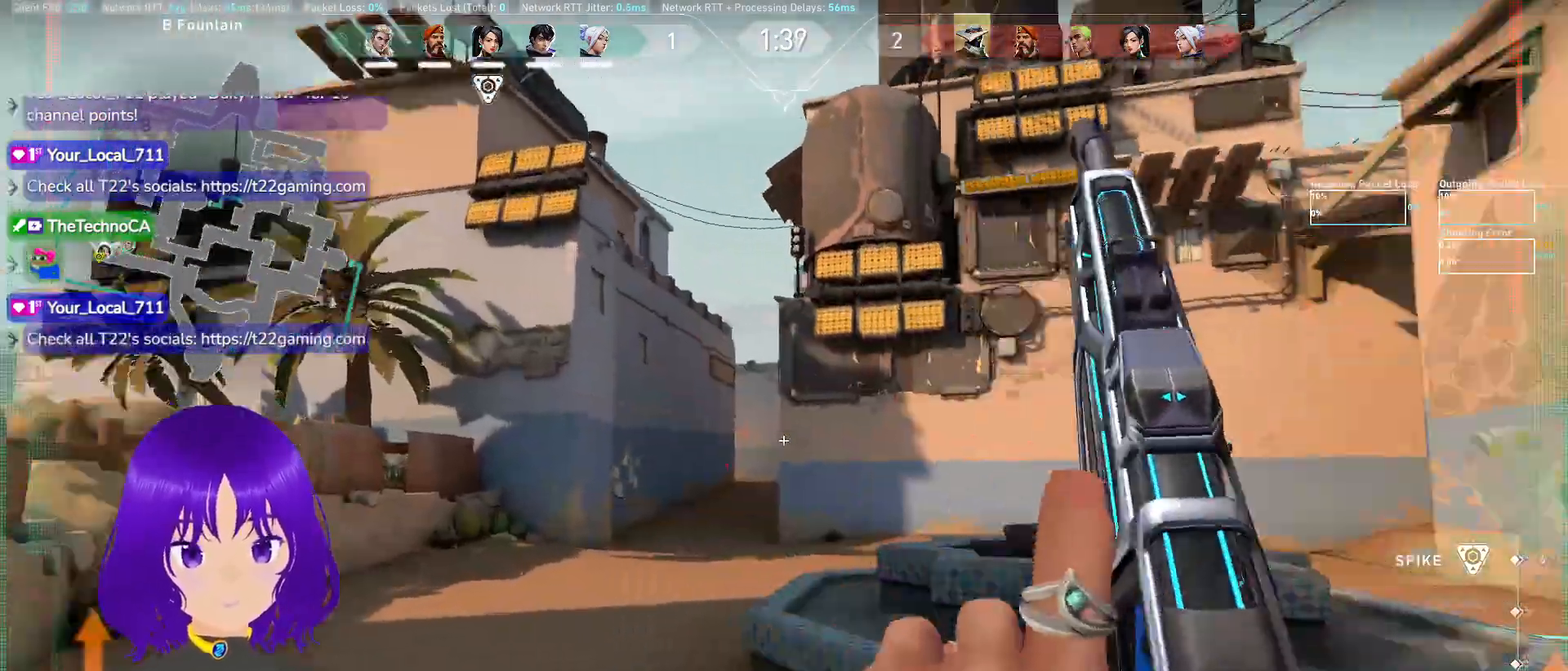
{"keys": [], "mouse": [], "events": [[400, "a", "up"]]}
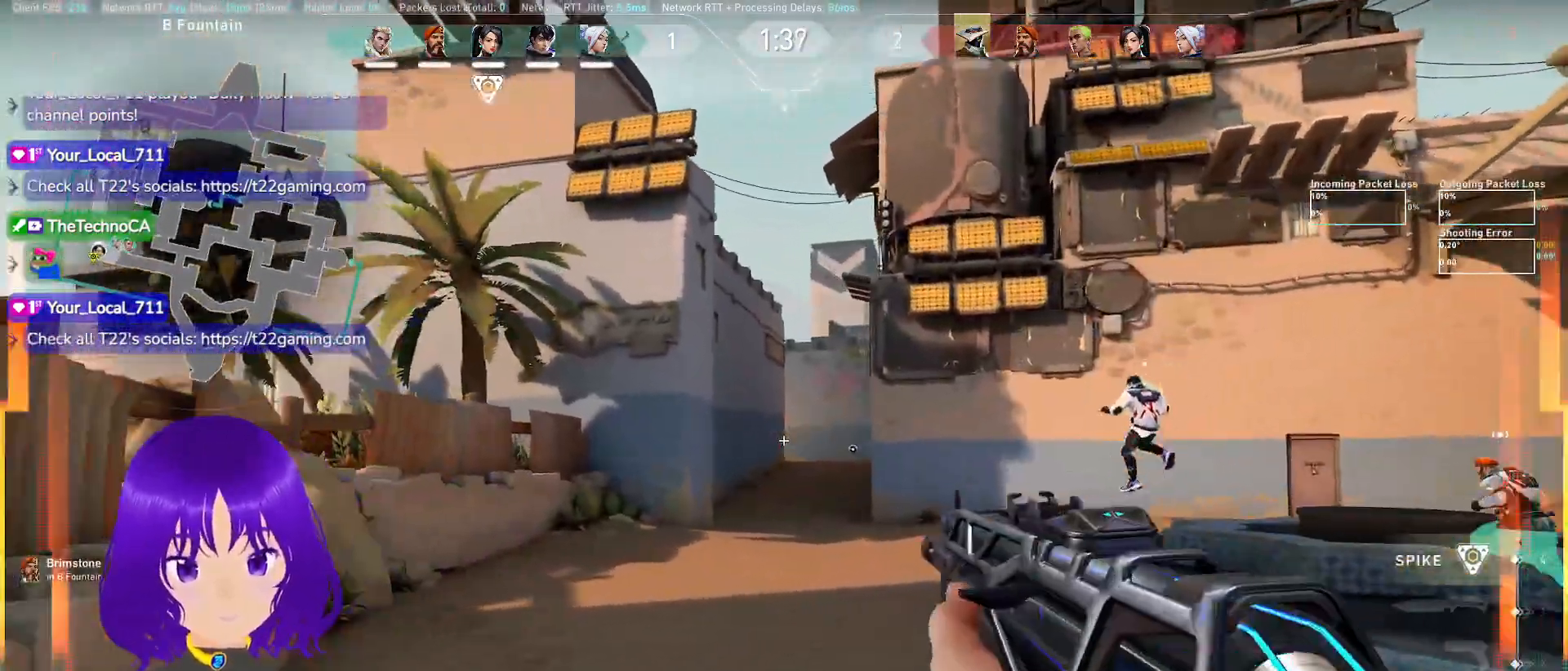
{"keys": [], "mouse": [], "events": [[350, "d", "down"], [500, "d", "up"]]}
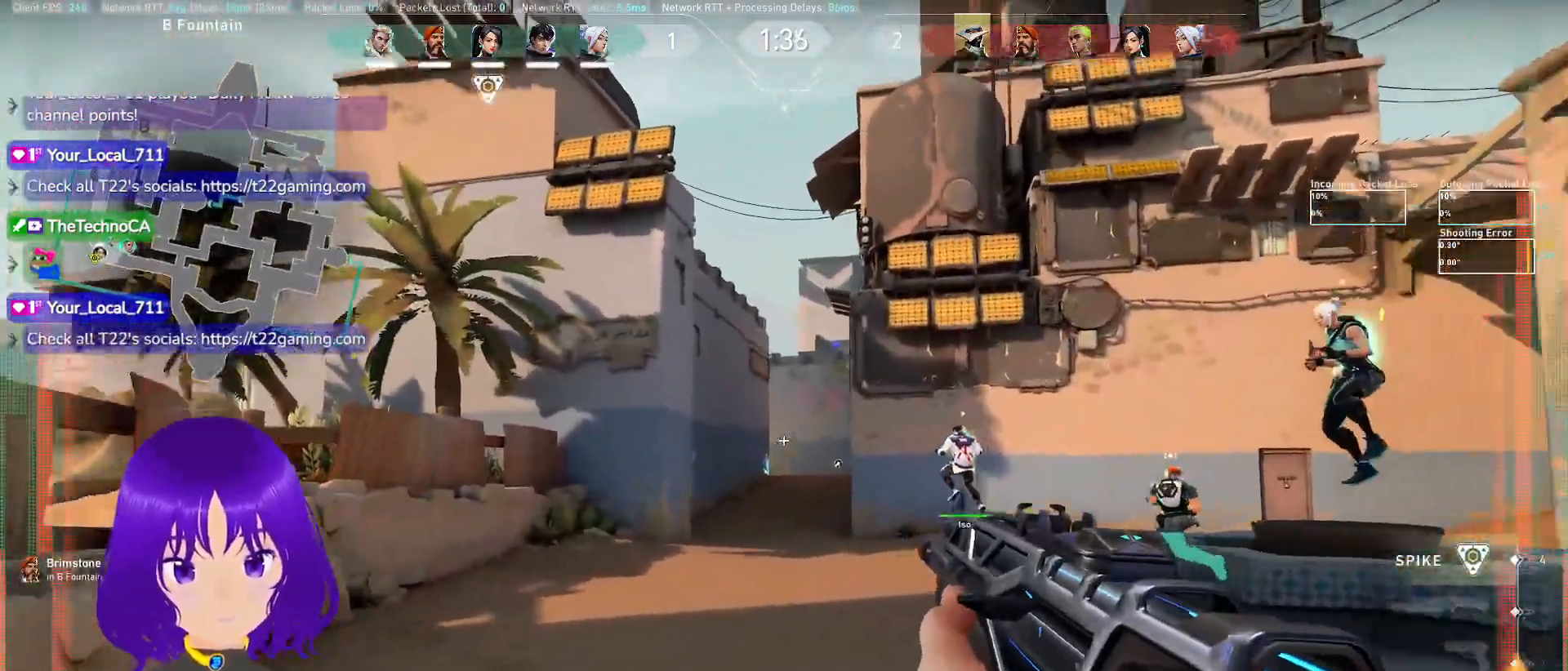
{"keys": ["a"], "mouse": [], "events": [[33, "w", "down"], [133, "w", "up"], [300, "mouse_left", "down"], [350, "mouse_left", "up"], [417, "a", "down"]]}